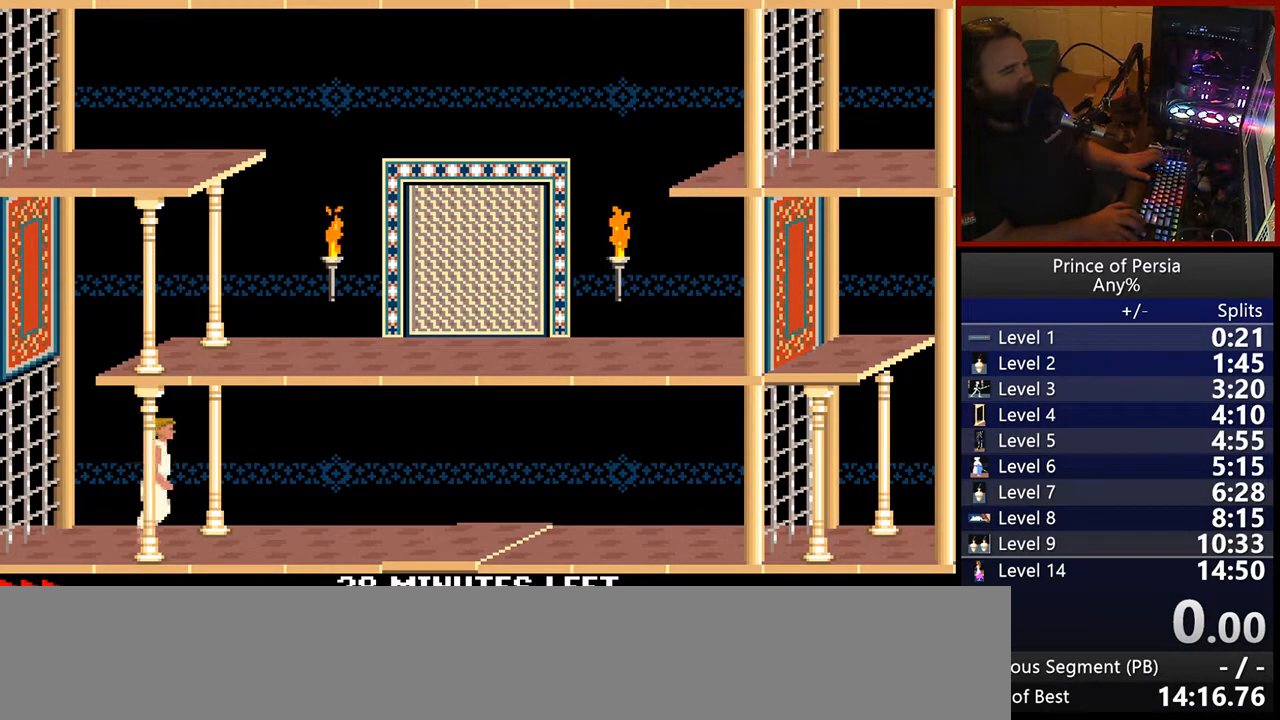
Gameplay with keyboard; each line is a JSON object with the keys held at the frame after it. "events" lists presses ("down") and releases ("up") of "crouch", "ctrl", "jump", "left", "restart", "restart2", "right", "shift" and "toggle" between this image and that frame as [ms after this image, input, new state], when the widget could be followed in between. No other keys are recorded. Mouse input is not recorded. Key names are as the overlay labels them; some are game actions (e.g. jump) rather than physical keys.
{"keys": ["right"], "events": []}
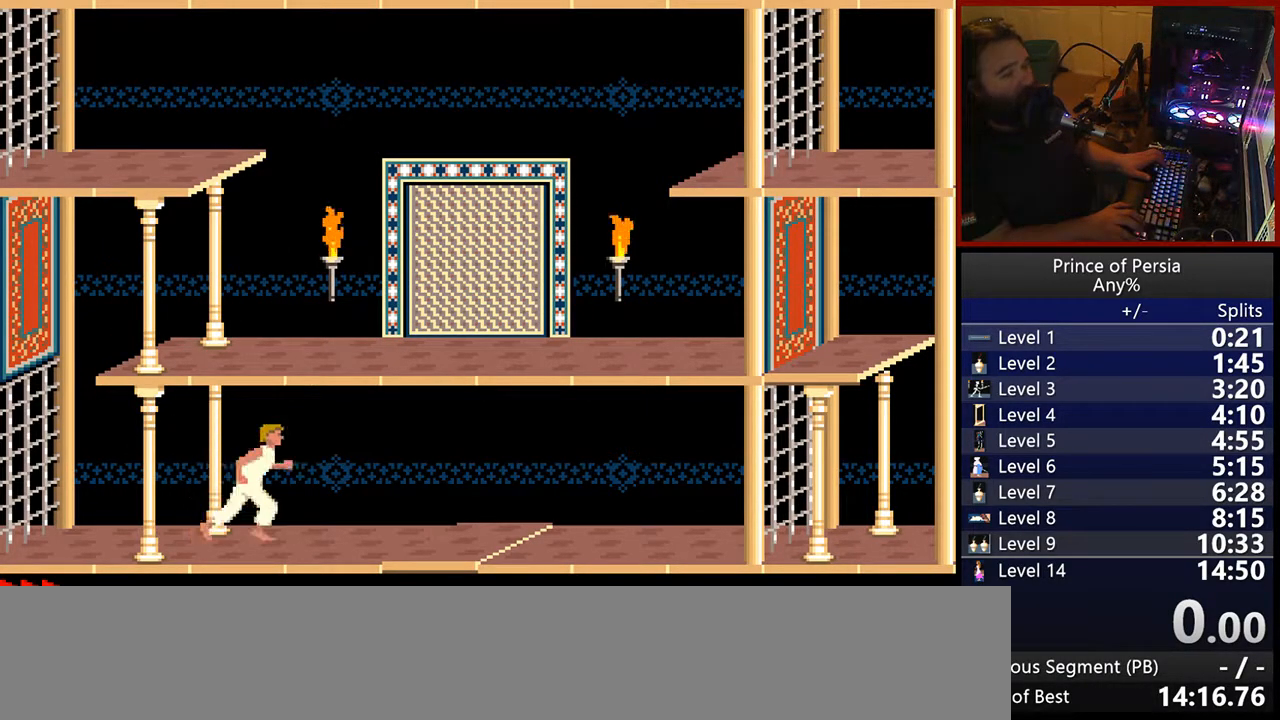
{"keys": ["right"], "events": []}
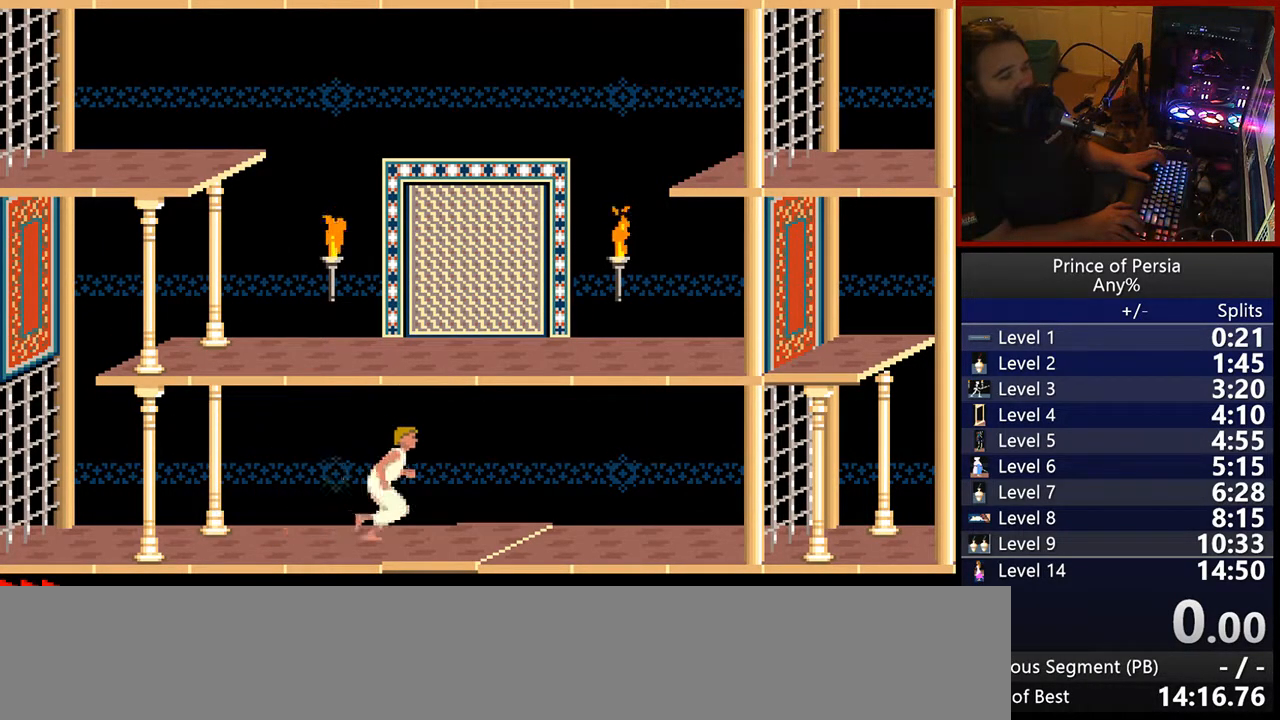
{"keys": ["right"], "events": []}
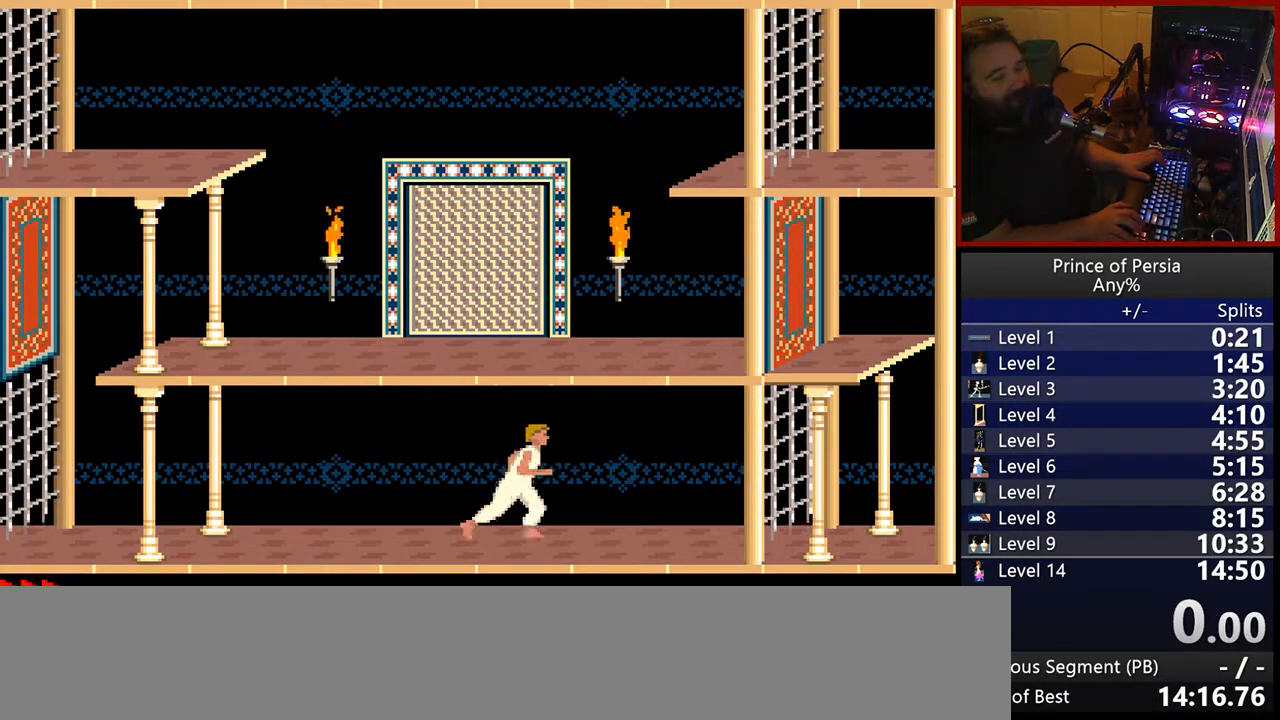
{"keys": ["right"], "events": []}
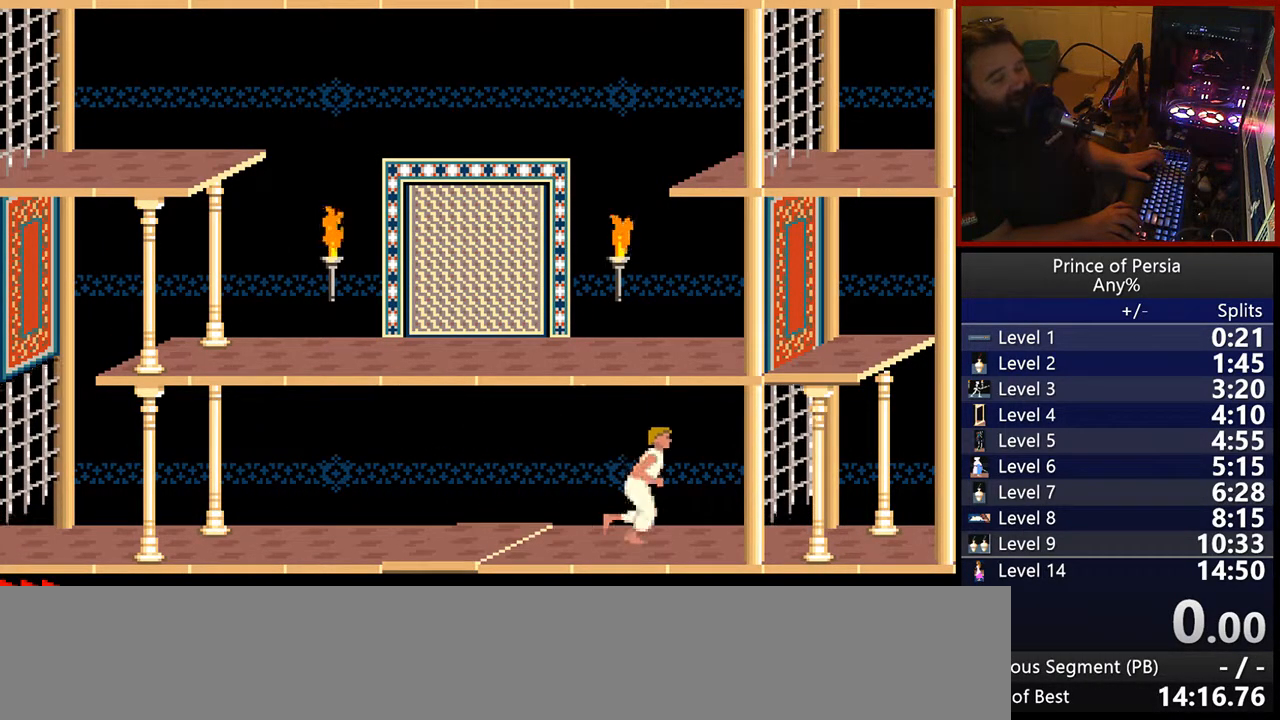
{"keys": ["crouch", "right"], "events": [[317, "crouch", "down"]]}
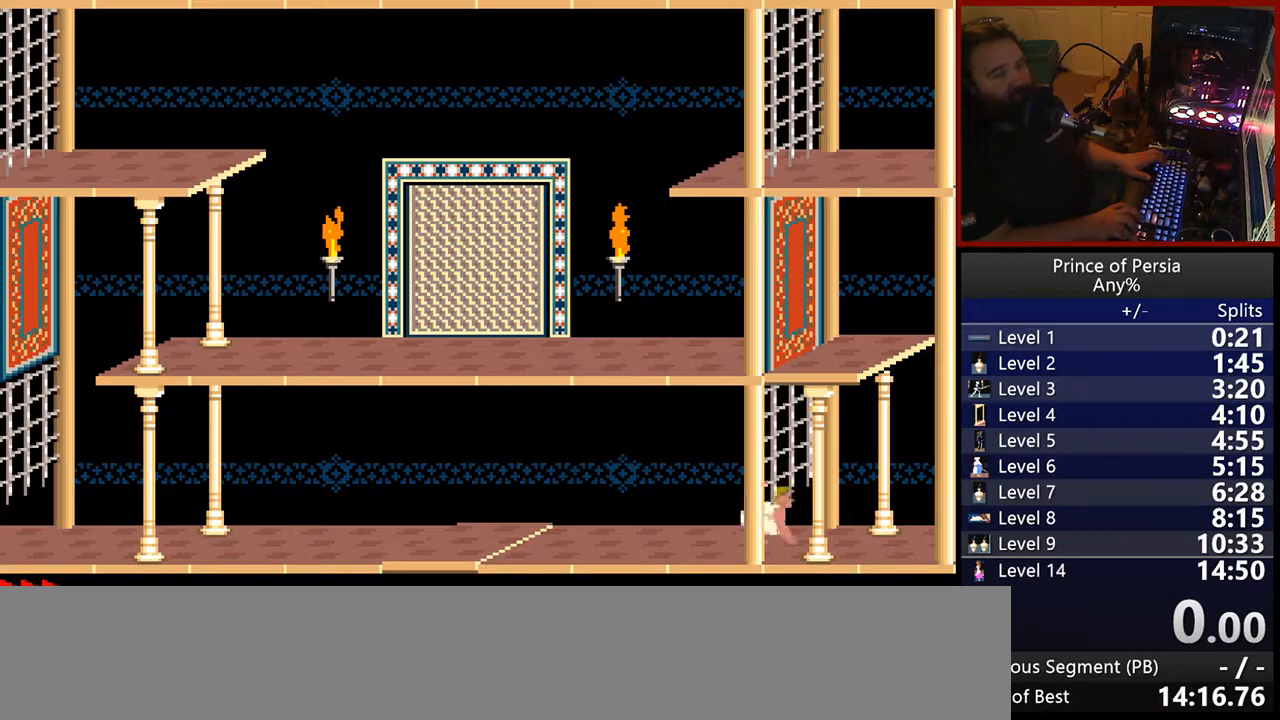
{"keys": [], "events": [[200, "crouch", "up"], [217, "right", "up"]]}
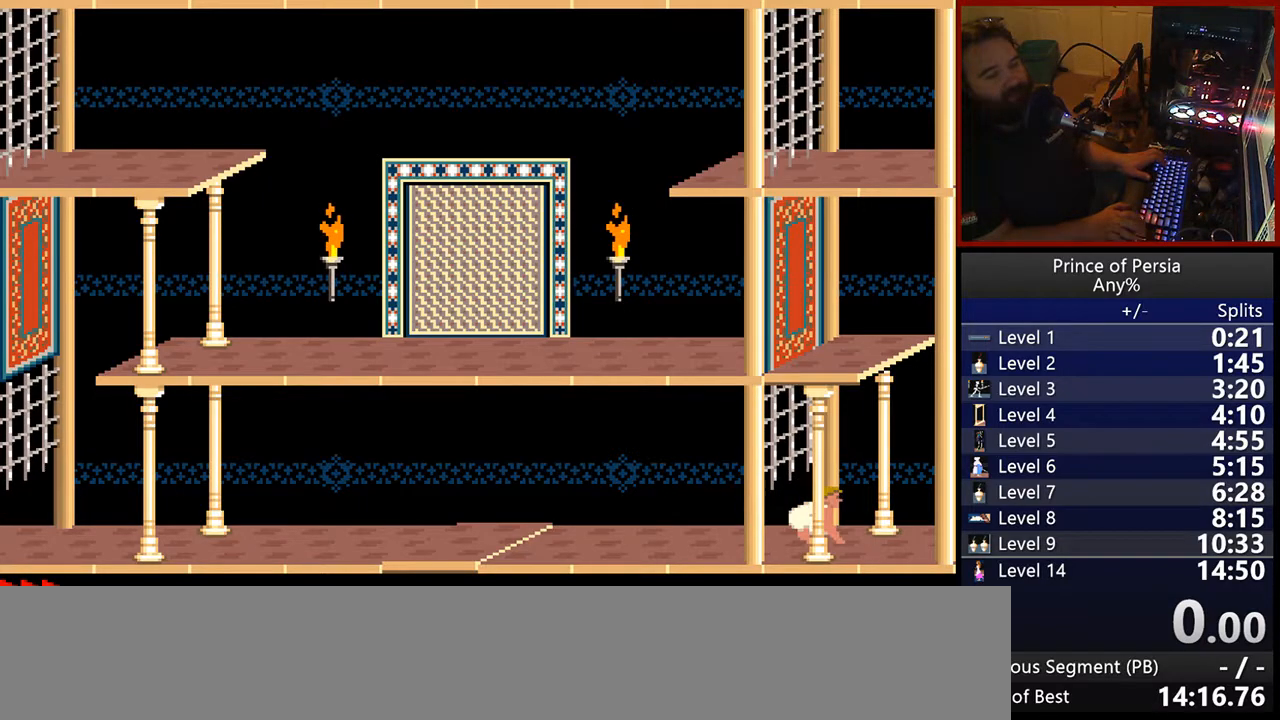
{"keys": [], "events": []}
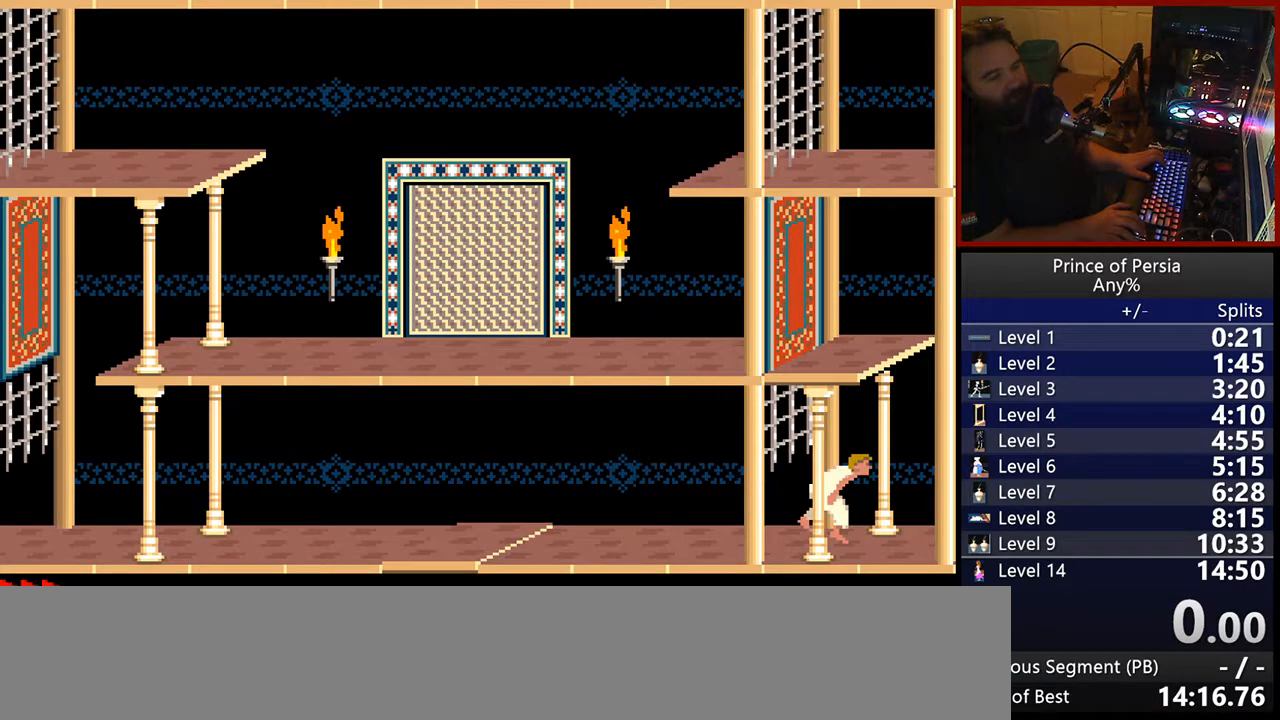
{"keys": [], "events": []}
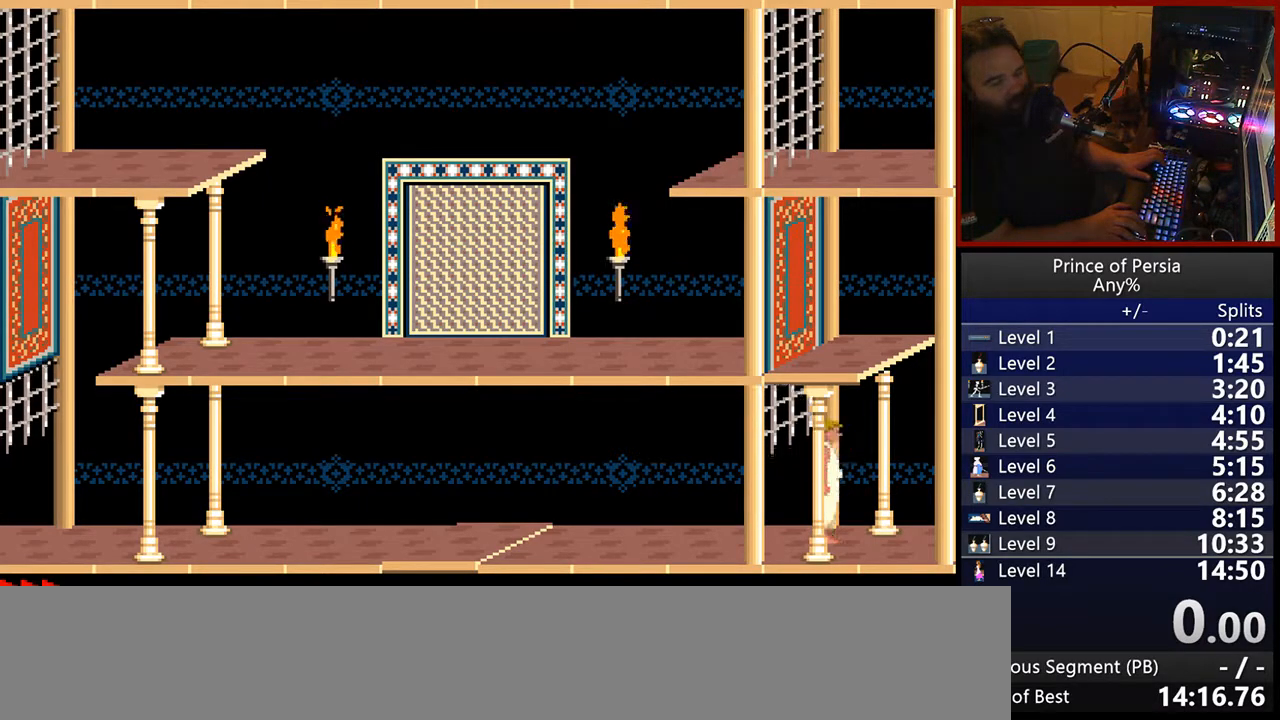
{"keys": [], "events": [[217, "jump", "down"], [350, "jump", "up"]]}
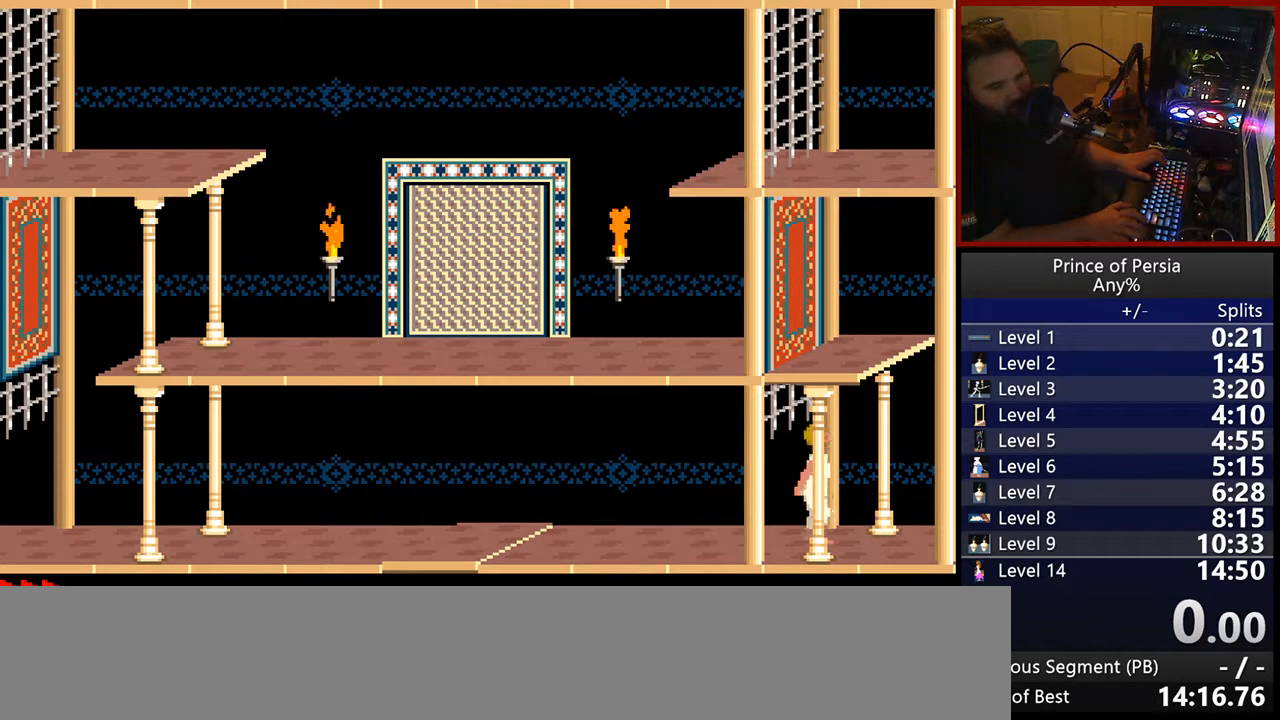
{"keys": [], "events": []}
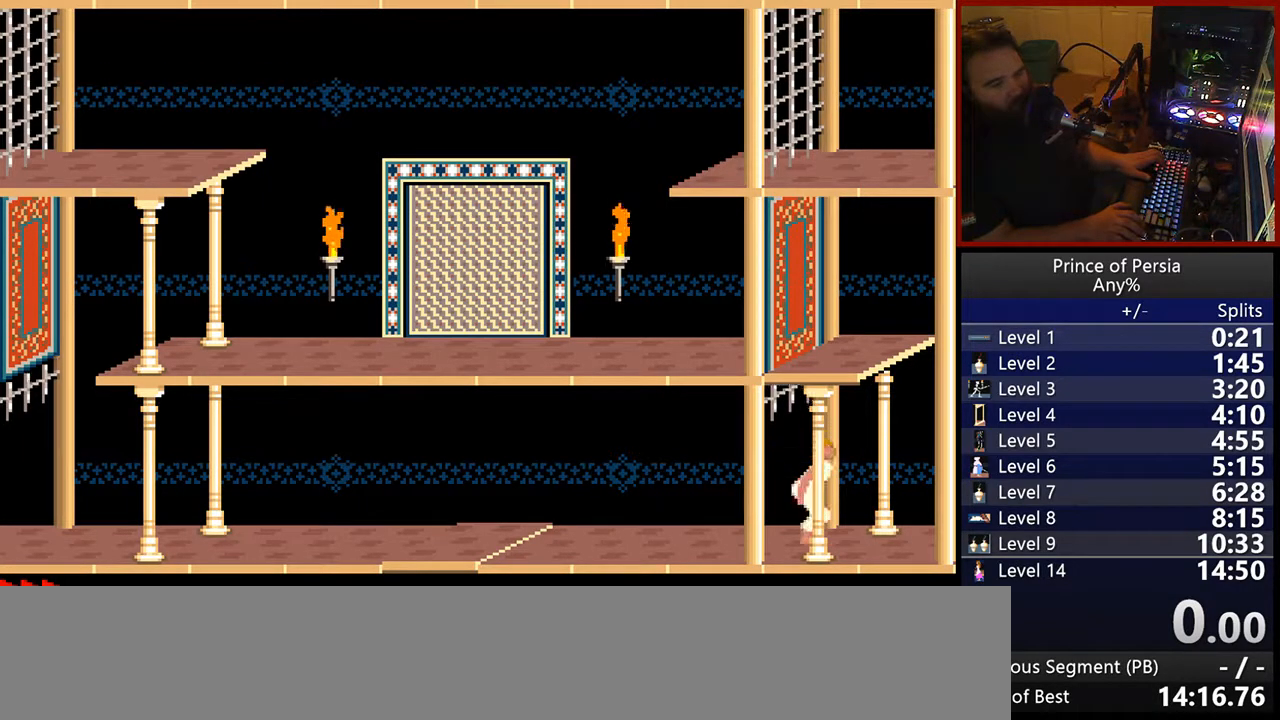
{"keys": [], "events": []}
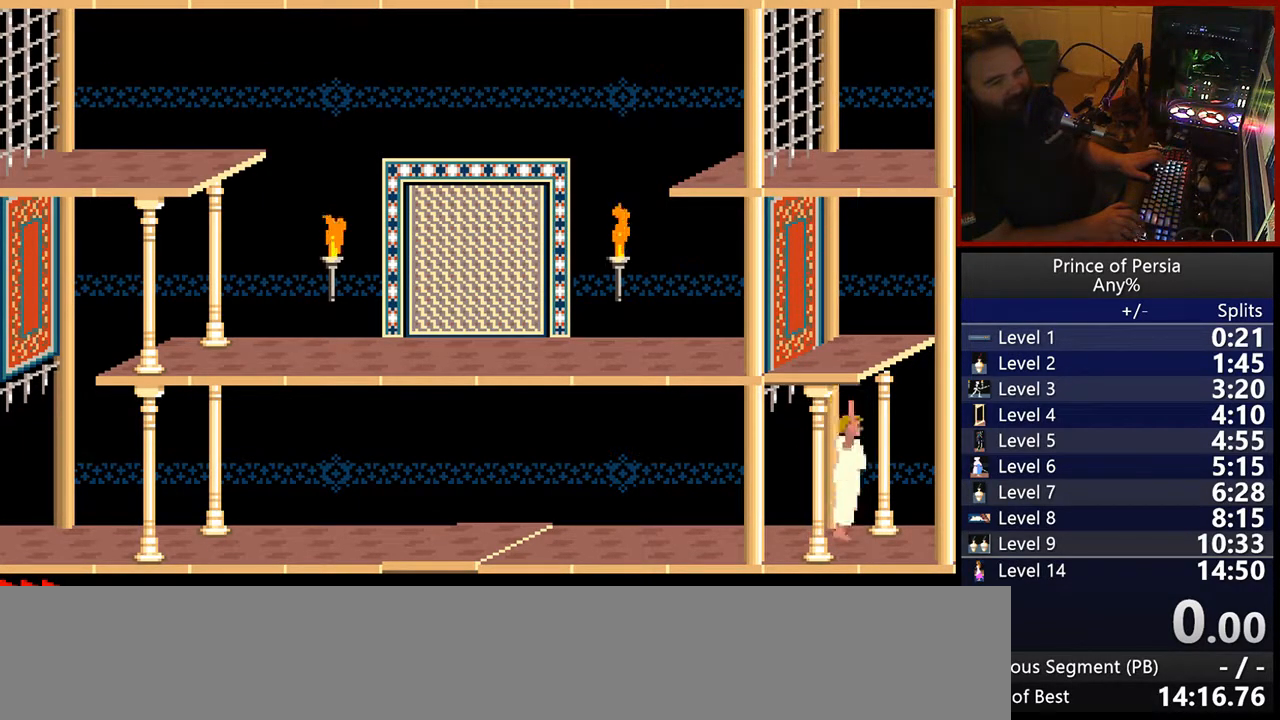
{"keys": ["right"], "events": [[200, "right", "down"]]}
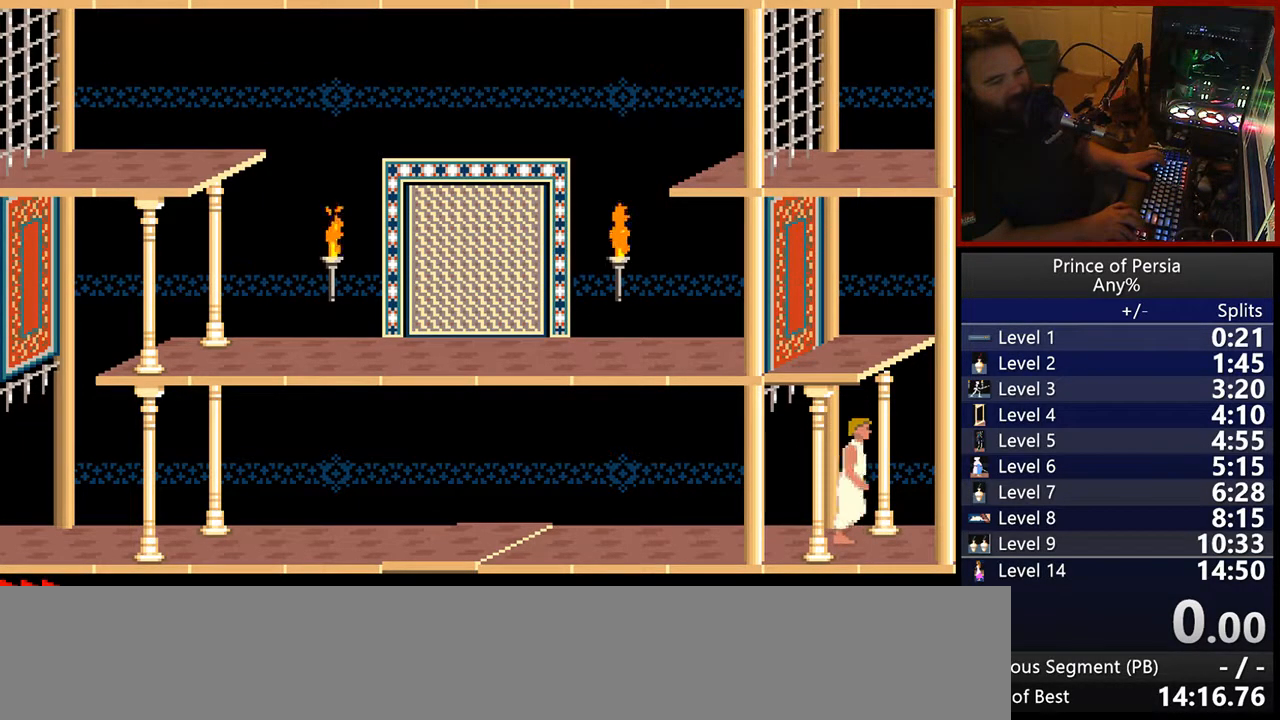
{"keys": ["right"], "events": []}
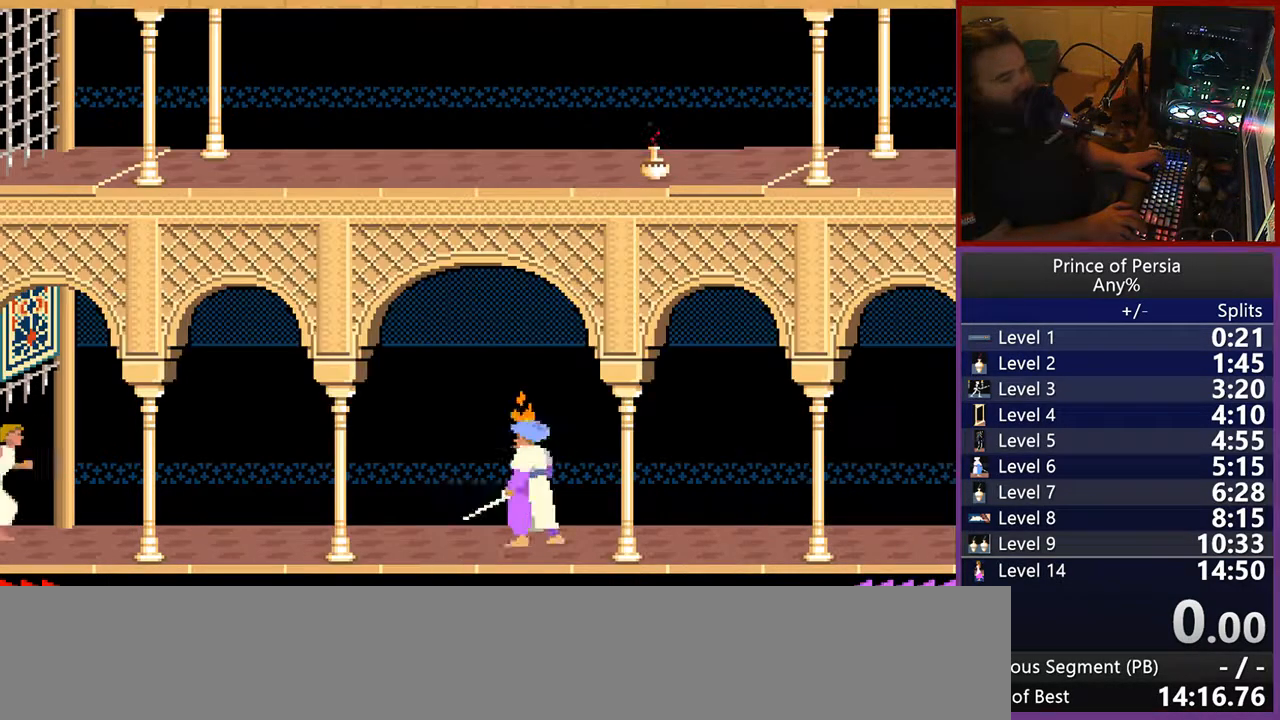
{"keys": ["right"], "events": []}
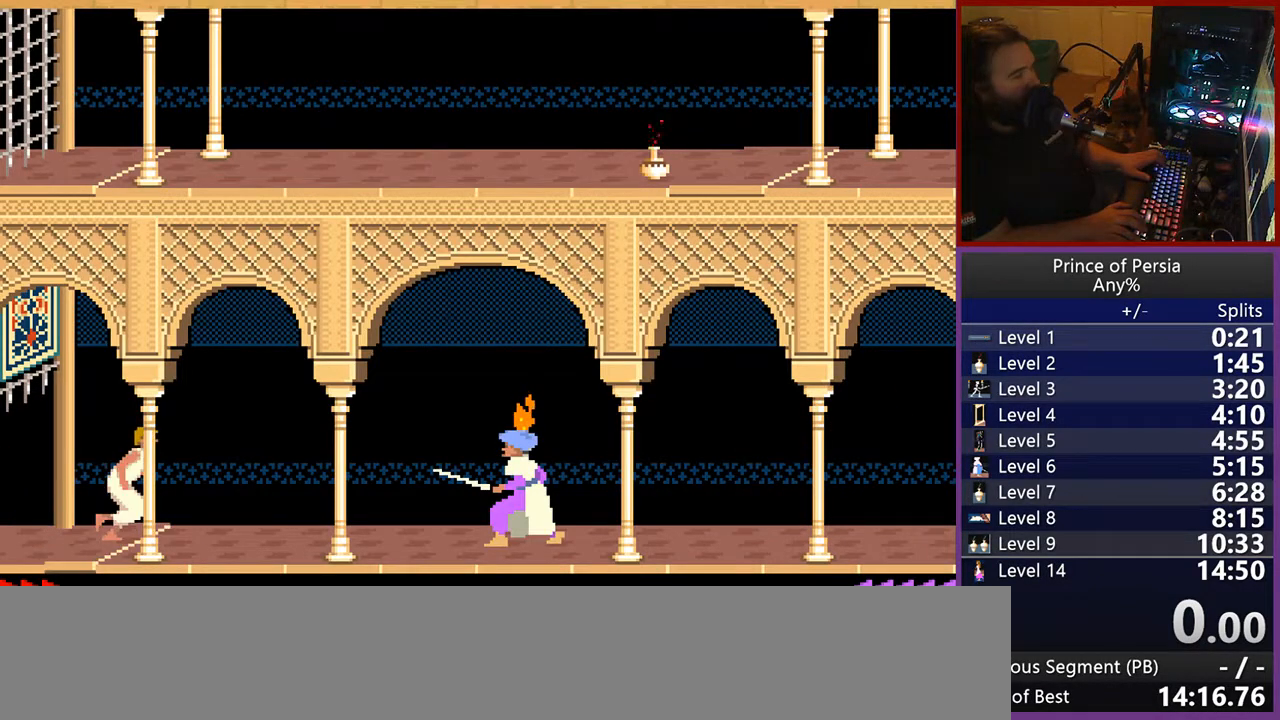
{"keys": ["jump", "right"], "events": [[317, "jump", "down"]]}
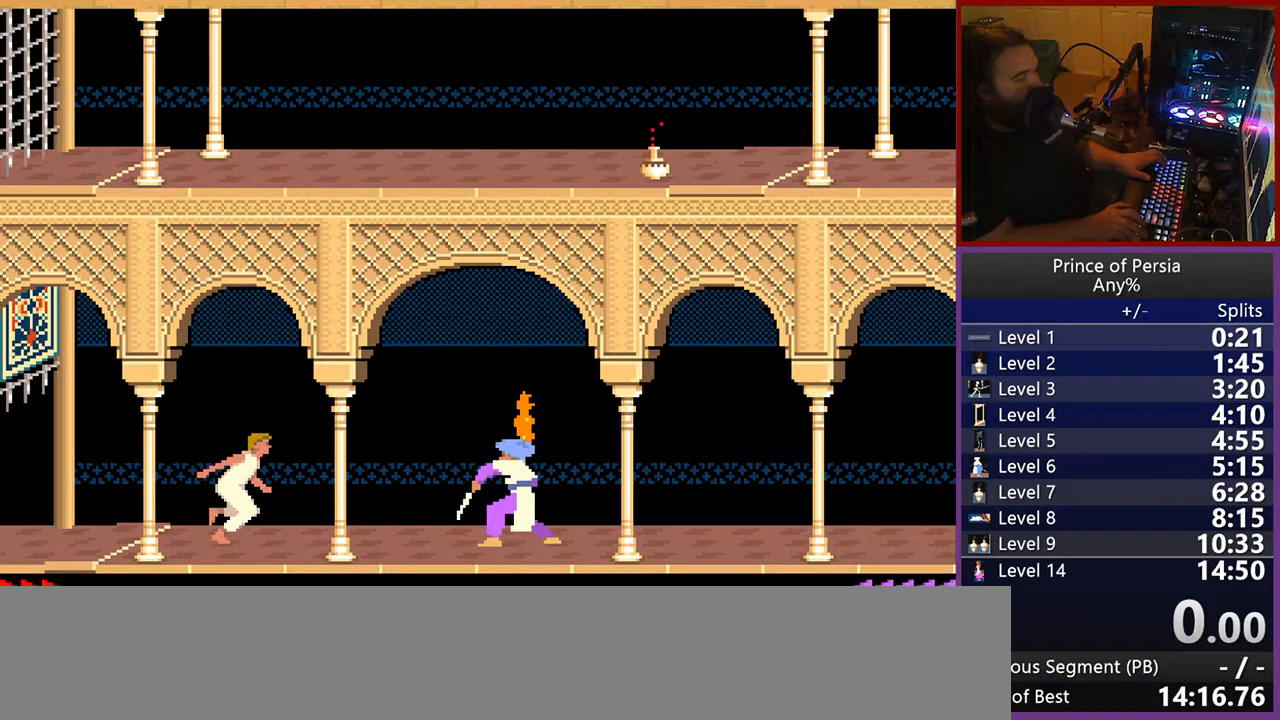
{"keys": [], "events": [[267, "jump", "up"], [283, "right", "up"]]}
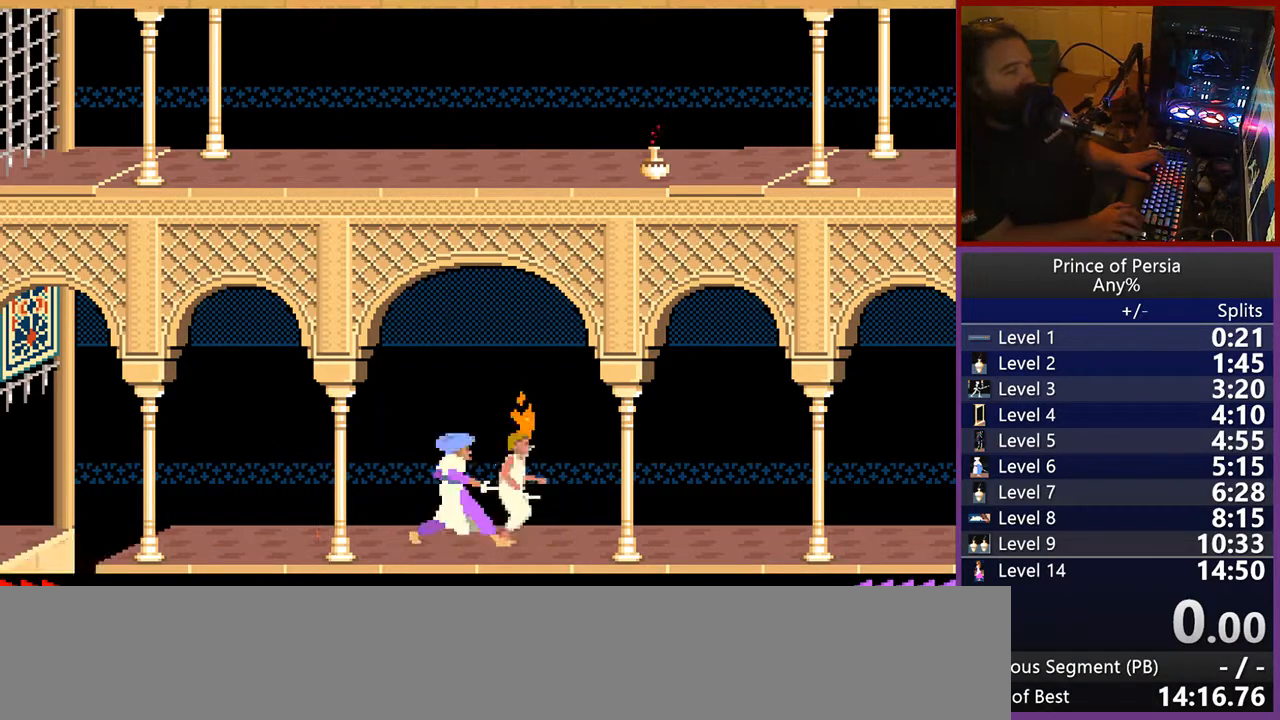
{"keys": [], "events": [[117, "crouch", "down"], [467, "crouch", "up"]]}
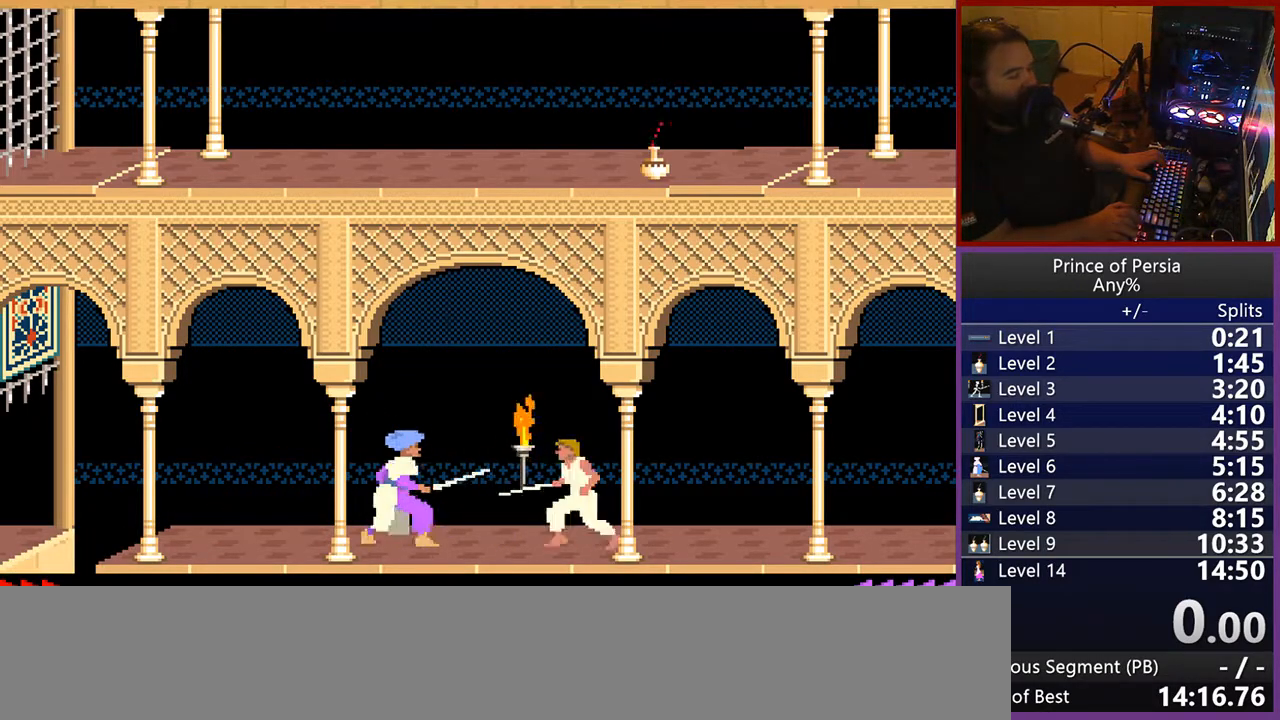
{"keys": ["right"], "events": [[67, "right", "down"]]}
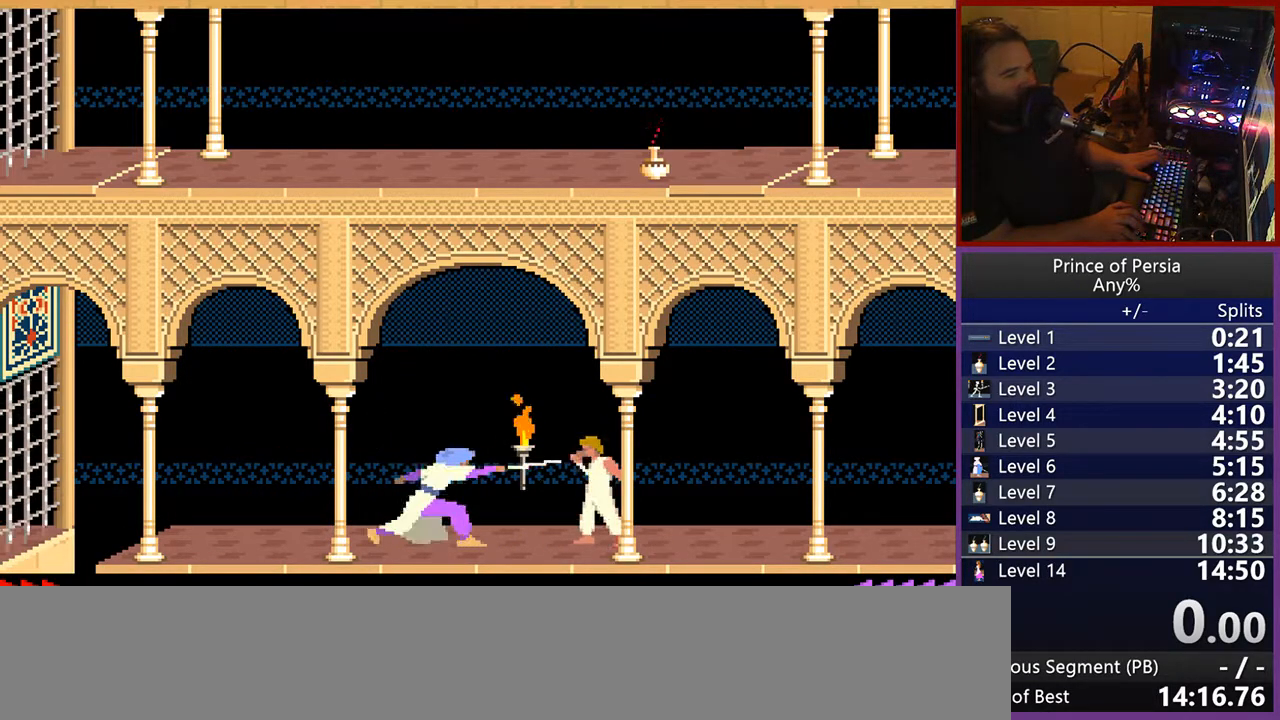
{"keys": ["right"], "events": []}
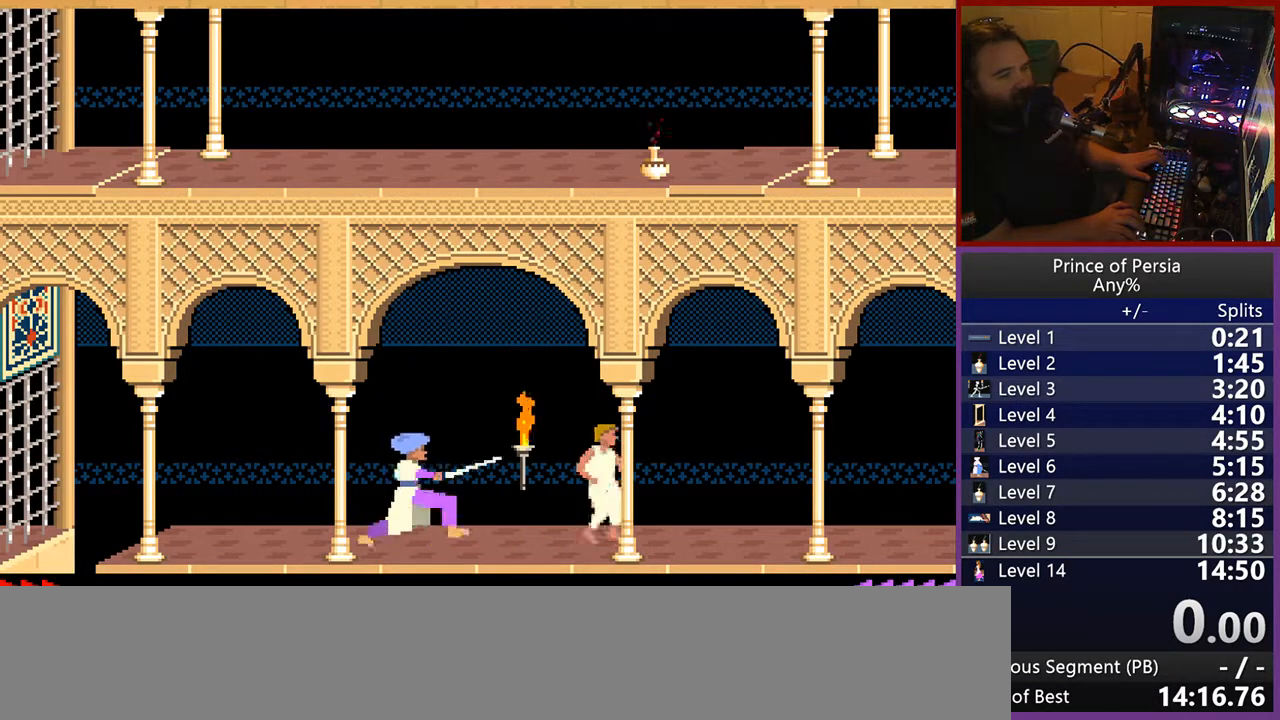
{"keys": ["right"], "events": []}
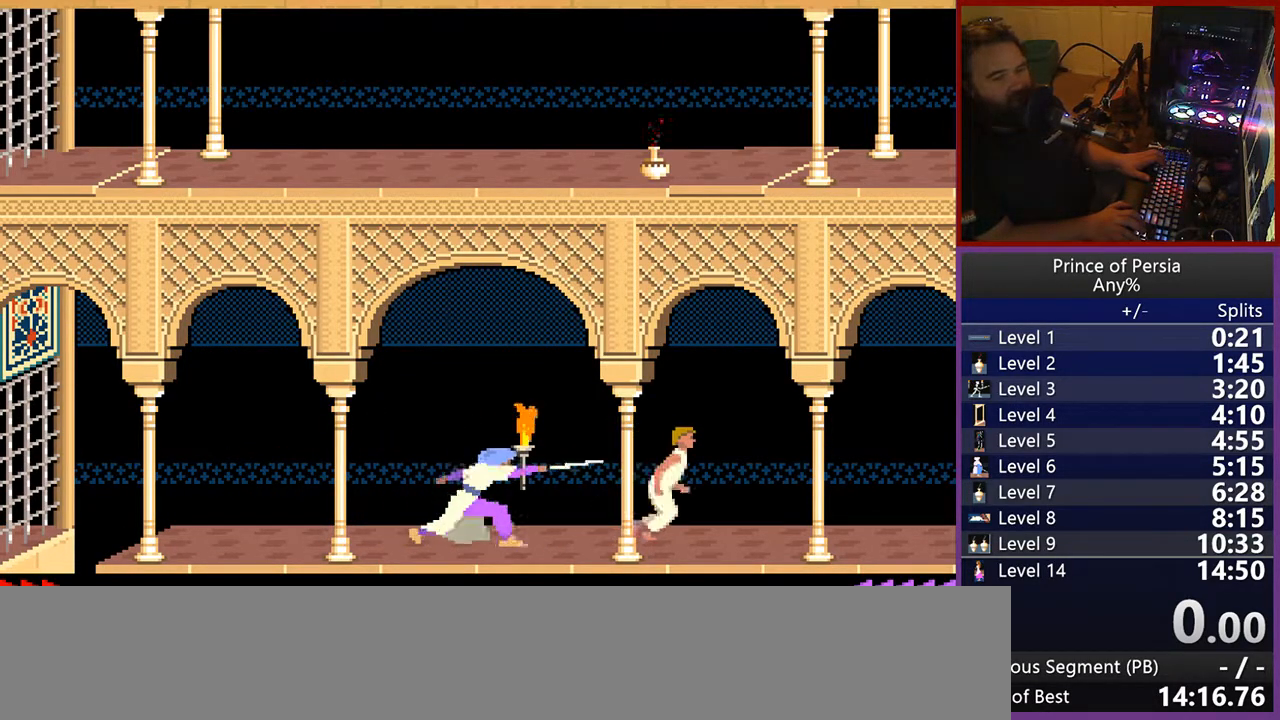
{"keys": ["right"], "events": []}
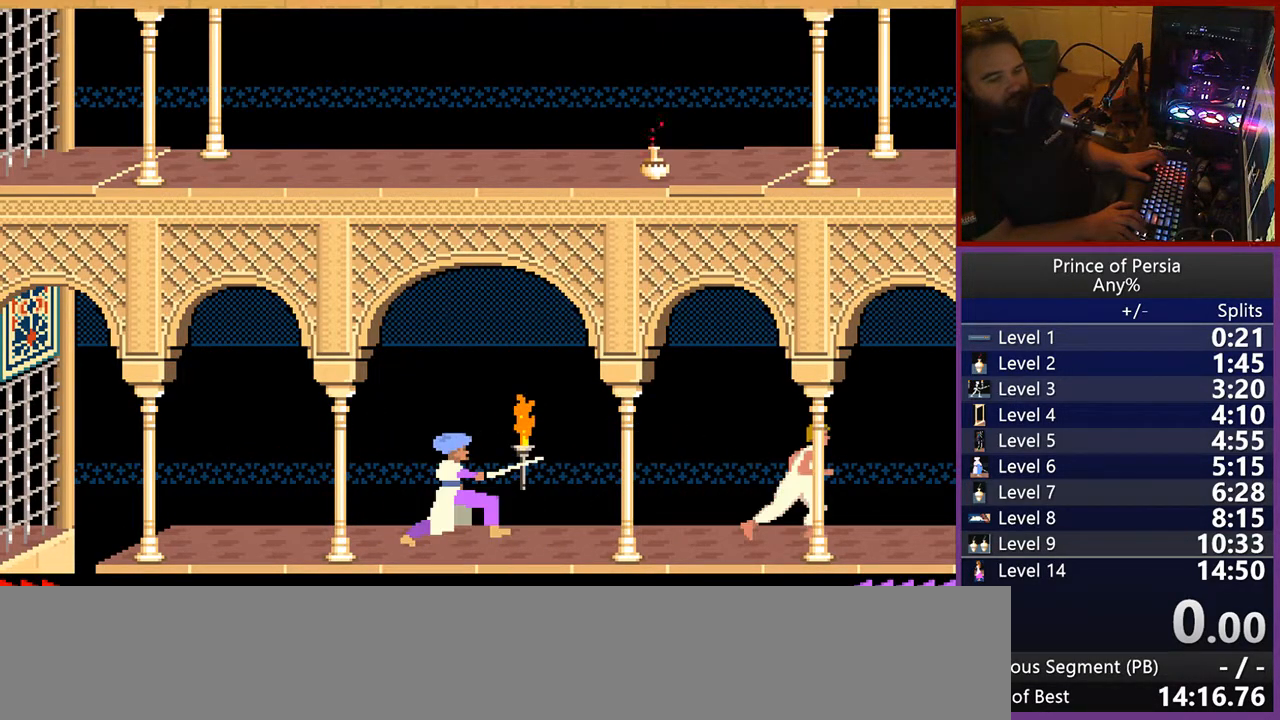
{"keys": ["jump", "right"], "events": [[400, "jump", "down"]]}
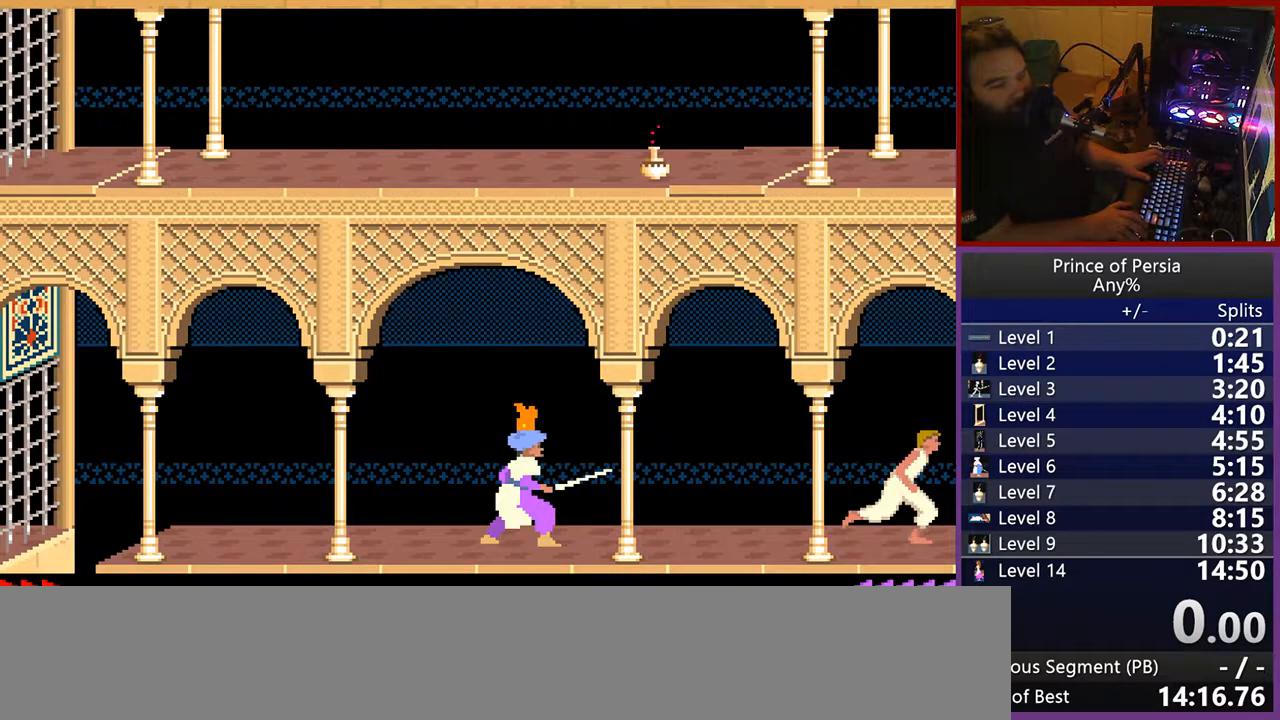
{"keys": ["right"], "events": [[233, "jump", "up"]]}
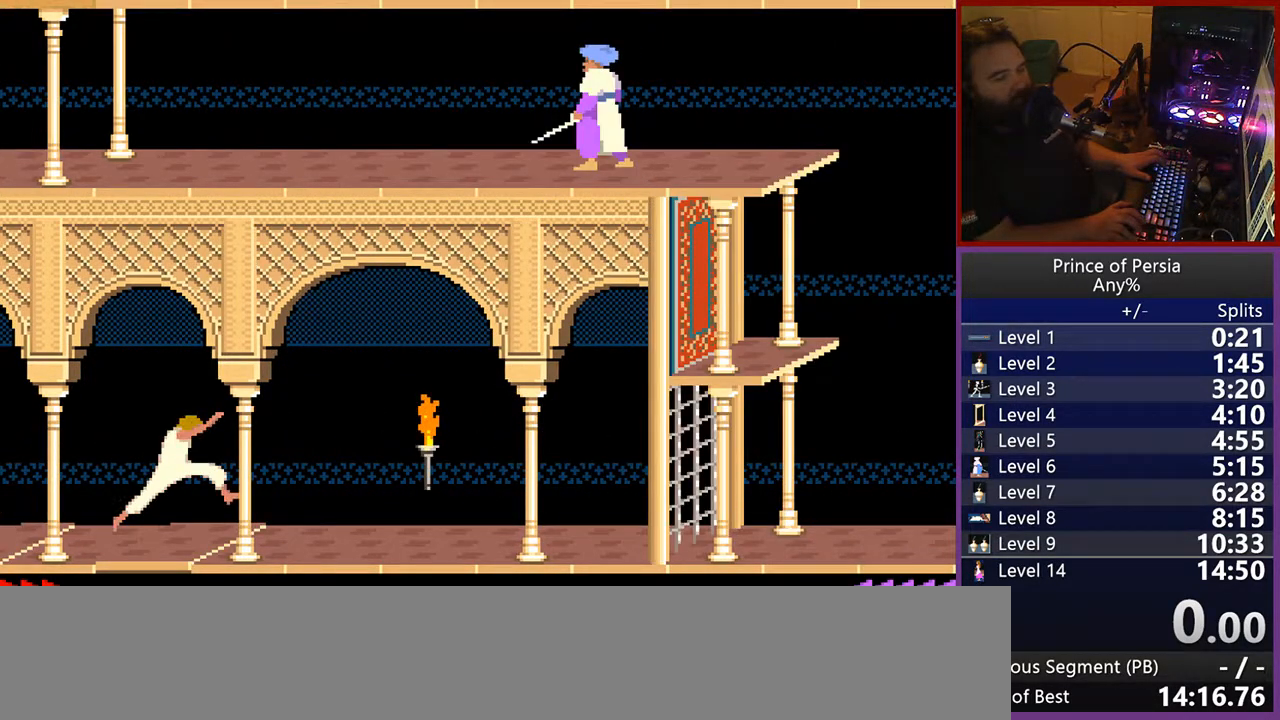
{"keys": ["right"], "events": []}
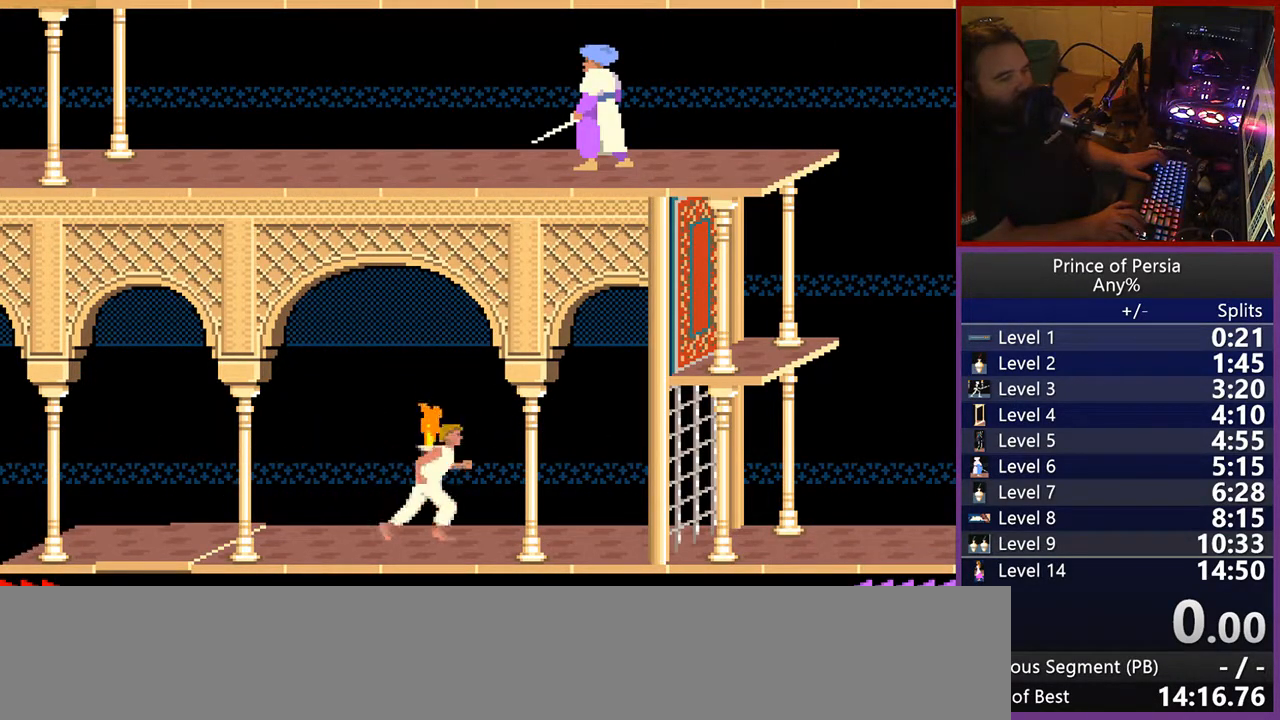
{"keys": [], "events": [[183, "right", "up"]]}
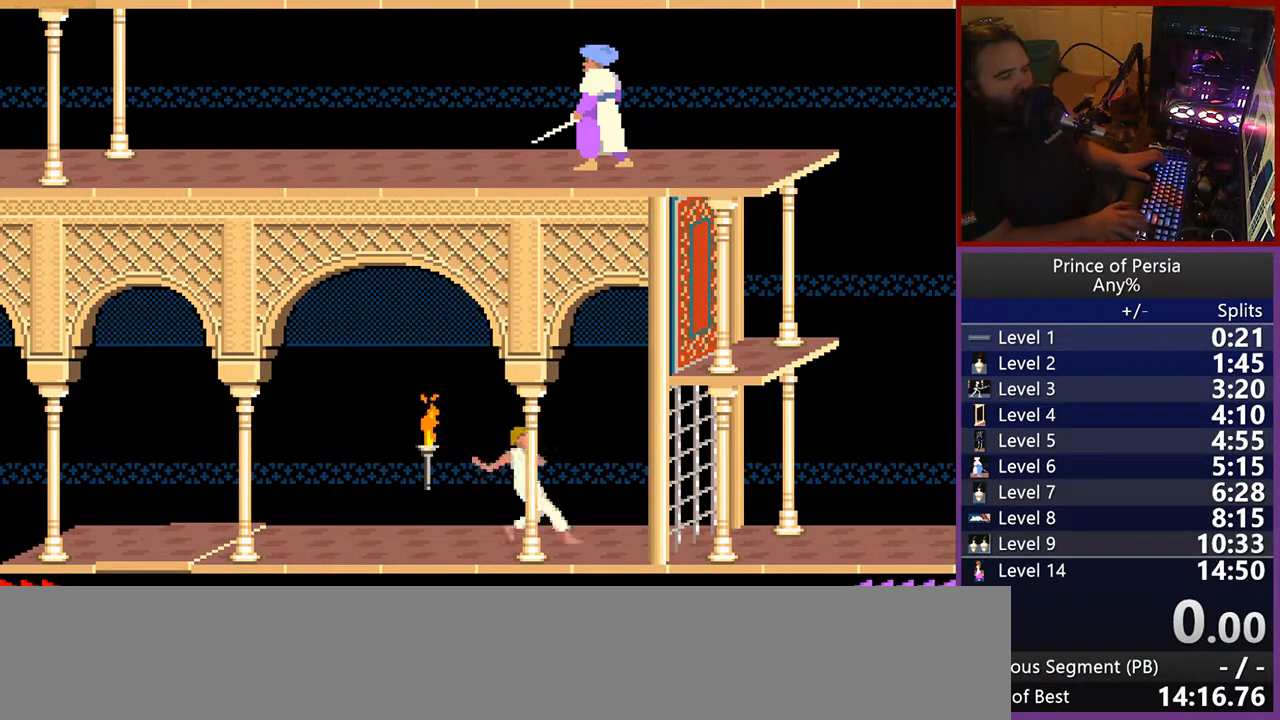
{"keys": [], "events": [[233, "left", "down"], [433, "left", "up"]]}
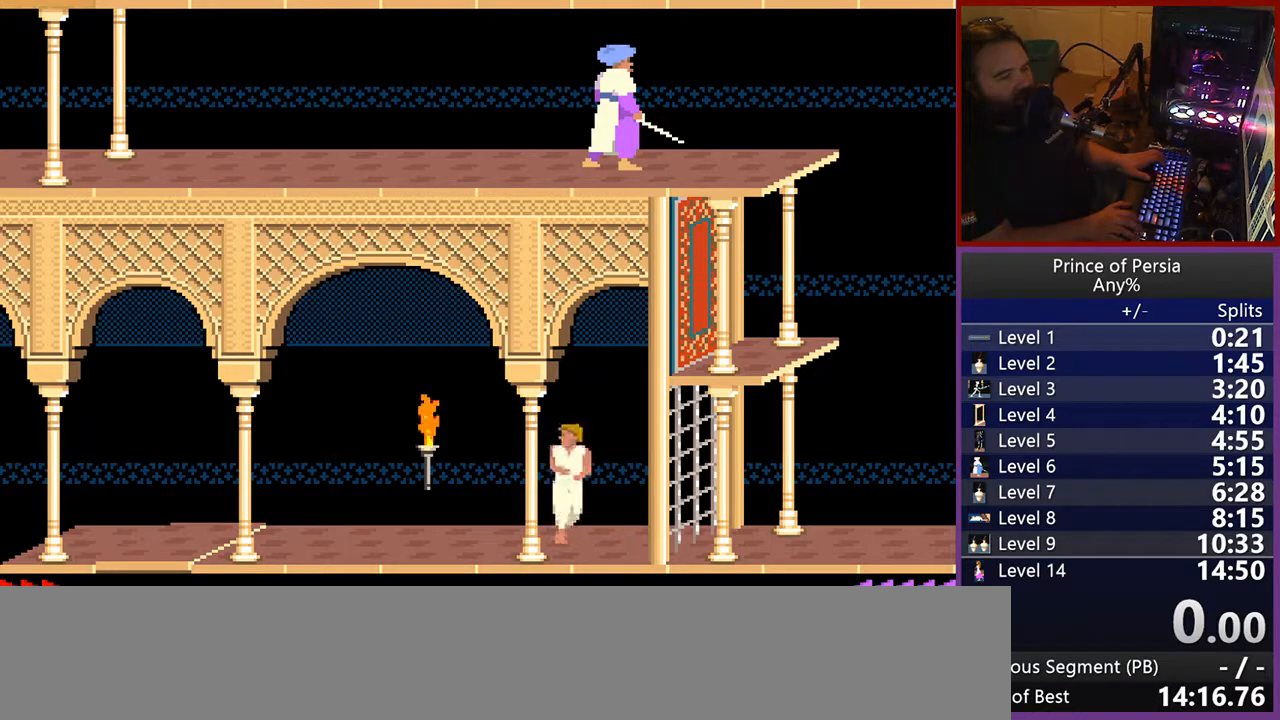
{"keys": ["crouch"], "events": [[350, "crouch", "down"]]}
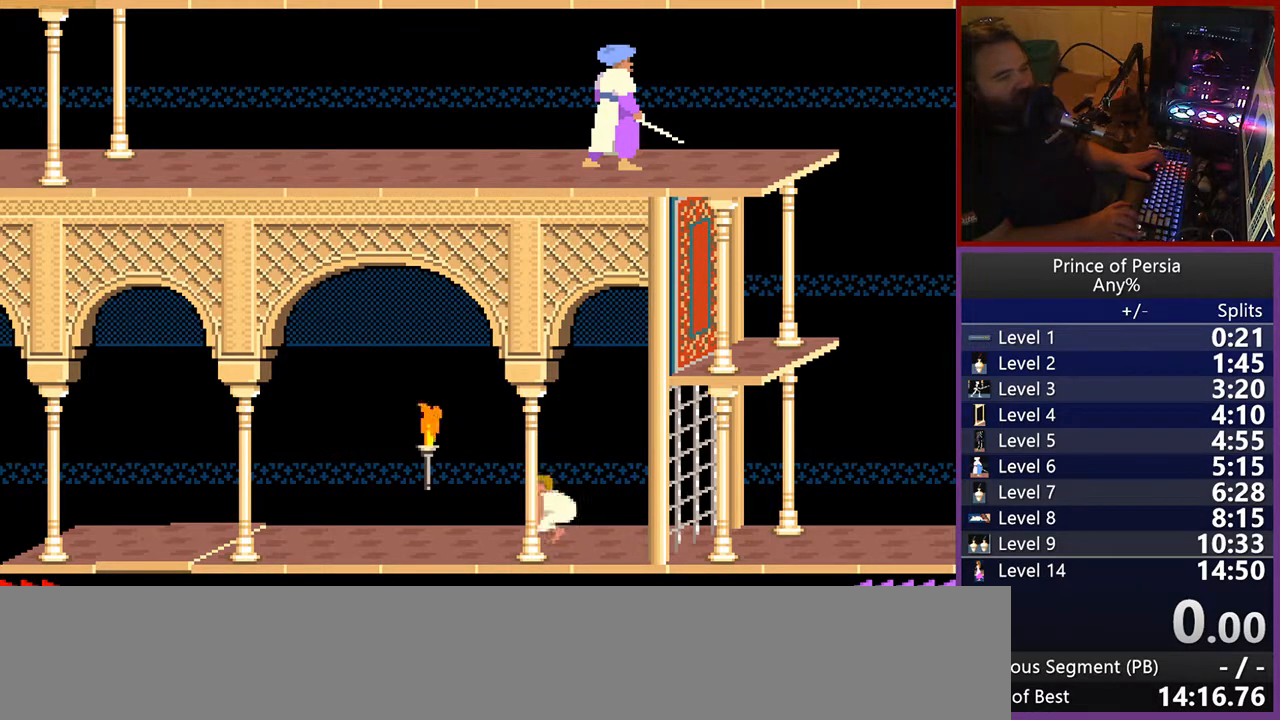
{"keys": [], "events": [[17, "crouch", "up"]]}
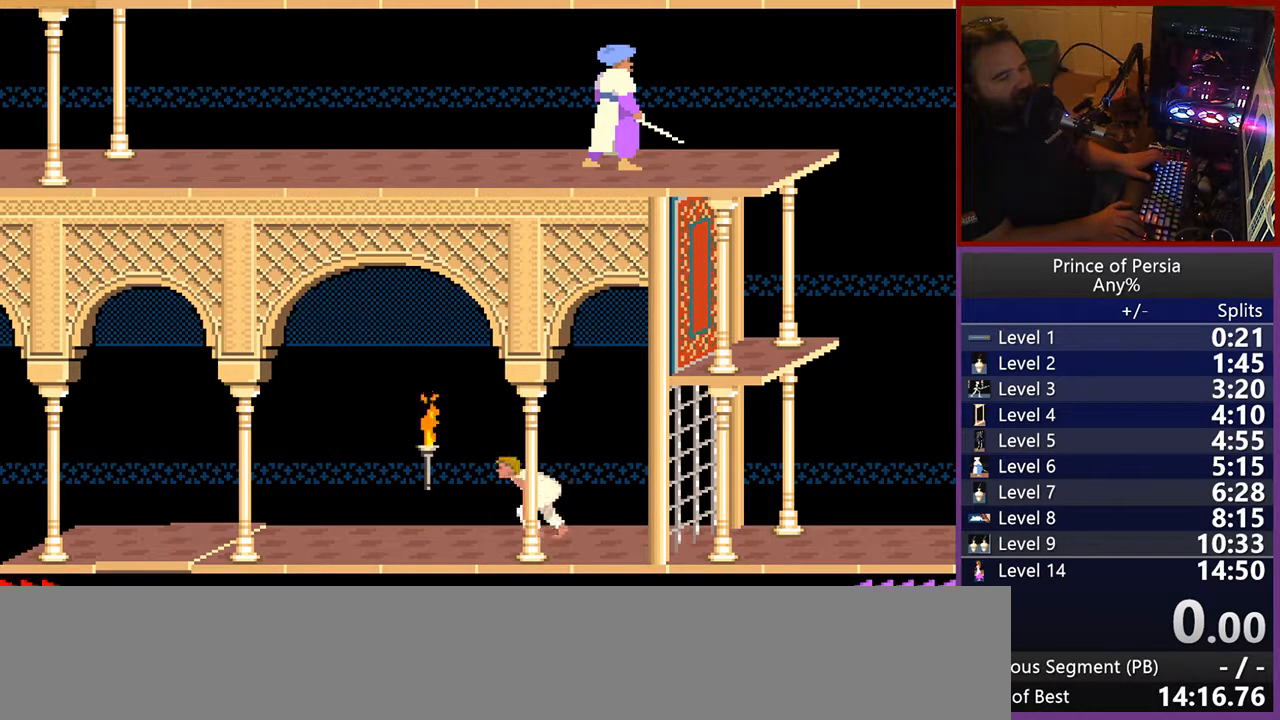
{"keys": [], "events": []}